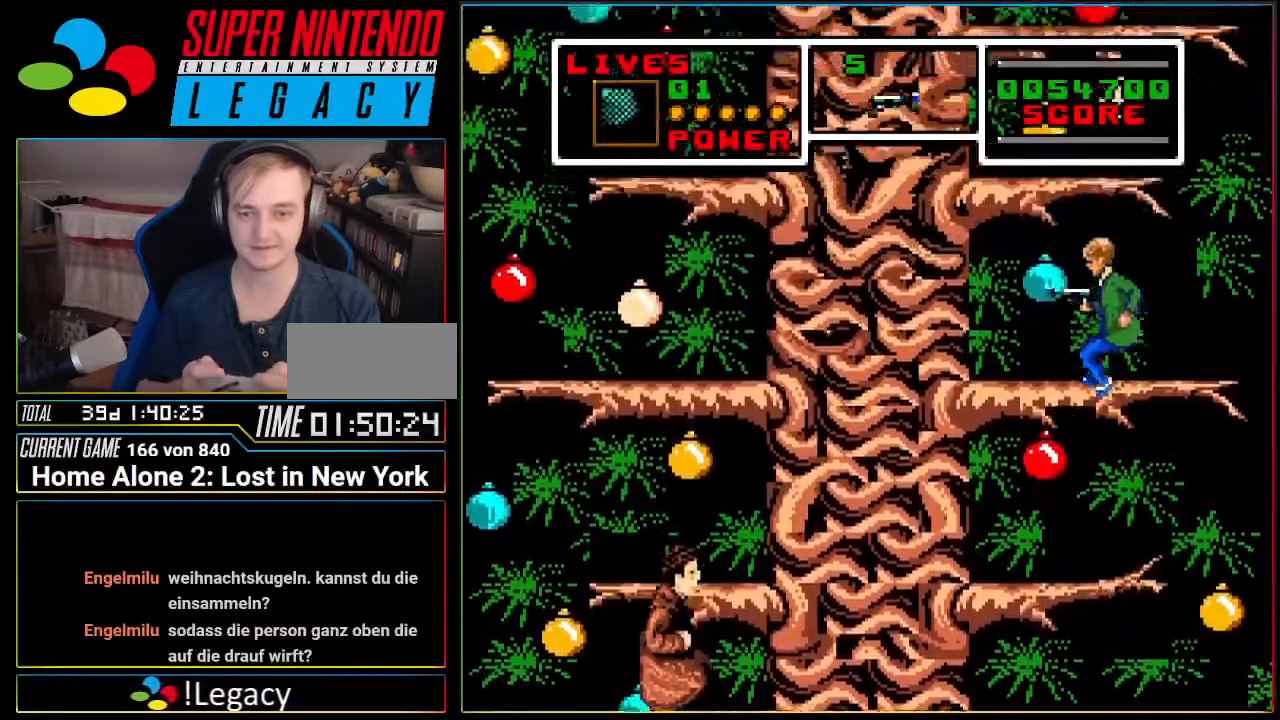
Gameplay with a controller (Nintendo layout); each line is a JSON object with the inputs held at the frame after it. "events" lists button and stick changes between this image and that frame as [ms after this image, input, new state], when the widget could be followed in between. Not read: L1 L3 R3 SELECT.
{"buttons": ["A"], "events": [[150, "DPAD_RIGHT", "down"], [467, "DPAD_RIGHT", "up"]]}
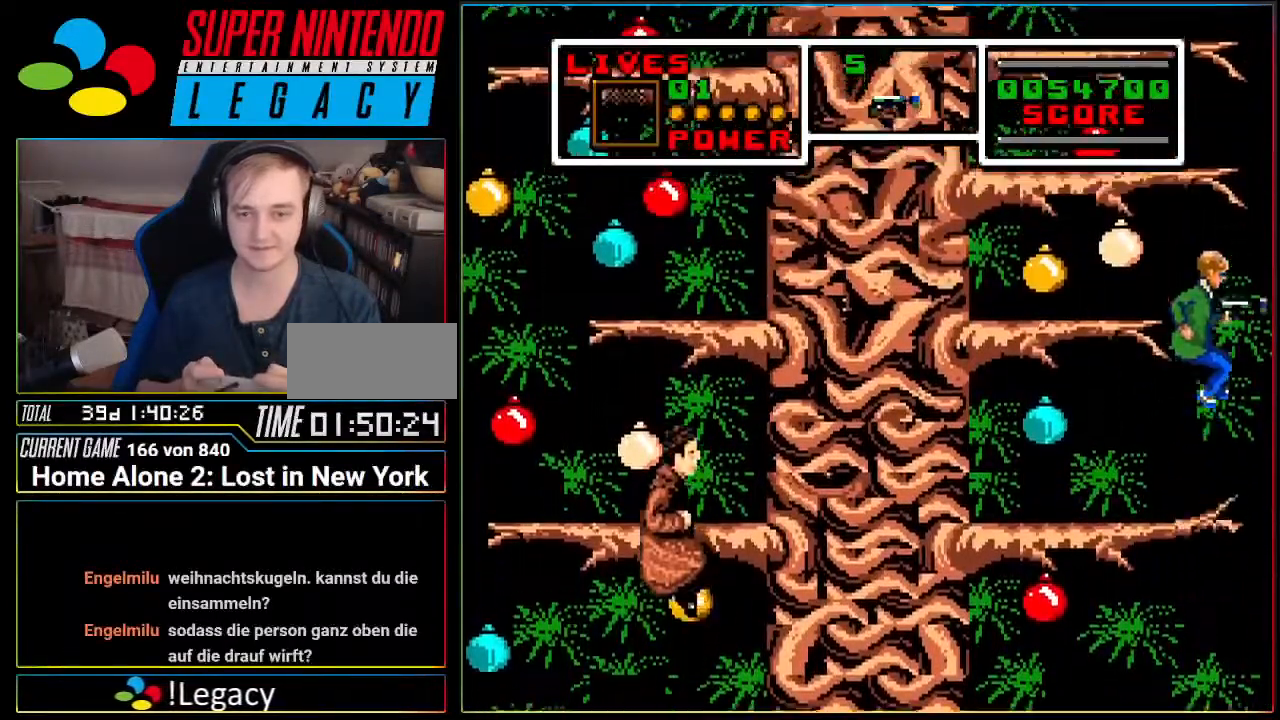
{"buttons": ["A"], "events": [[133, "DPAD_LEFT", "down"], [317, "DPAD_LEFT", "up"]]}
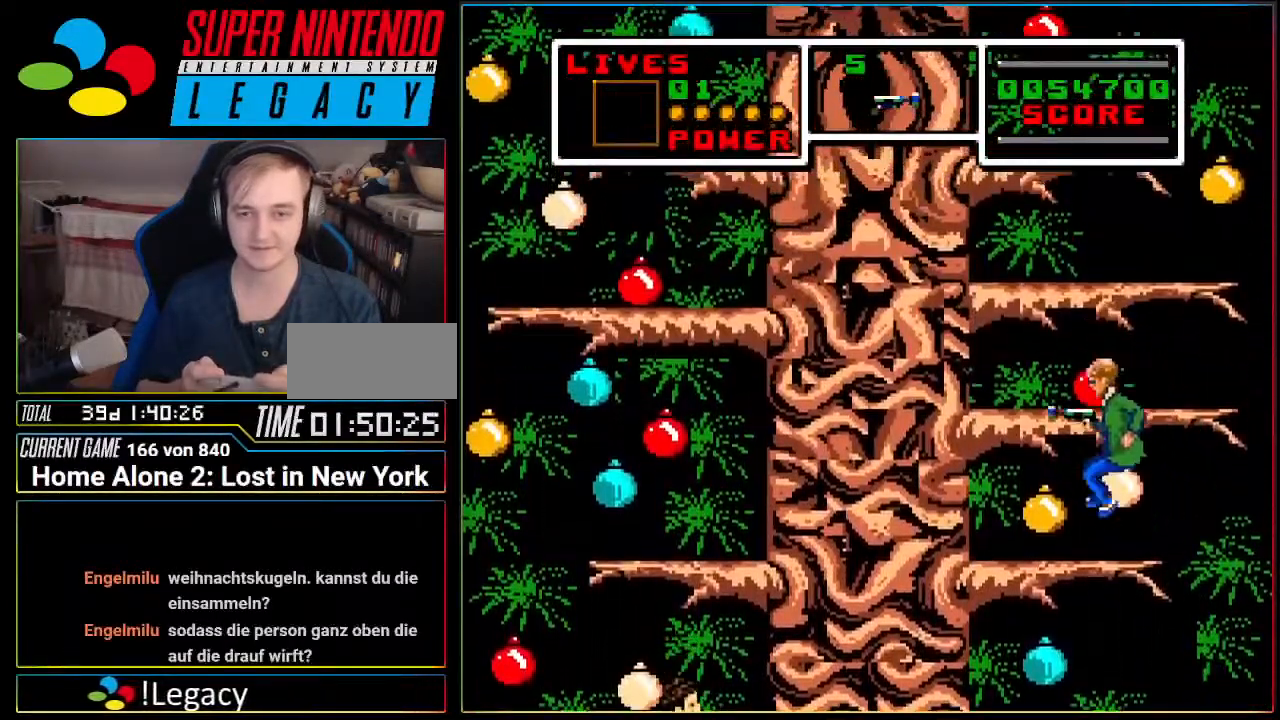
{"buttons": ["A", "DPAD_RIGHT"], "events": [[434, "DPAD_RIGHT", "down"]]}
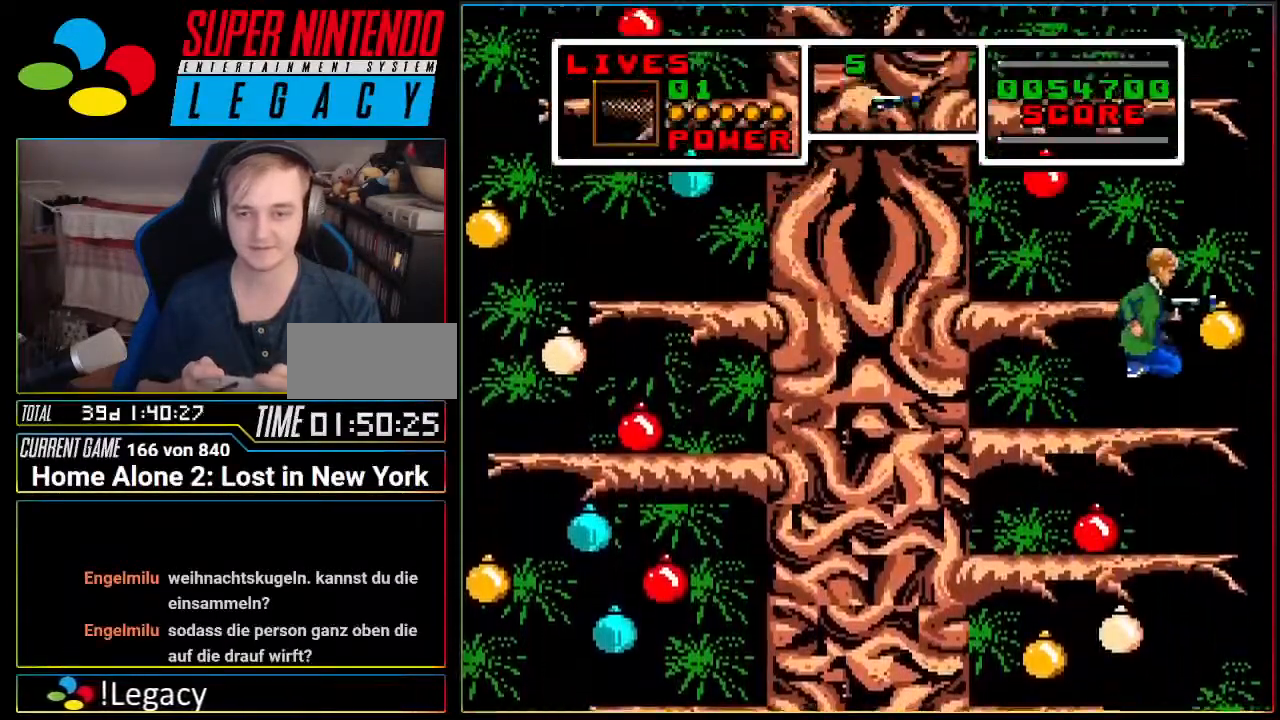
{"buttons": ["A", "DPAD_LEFT"]}